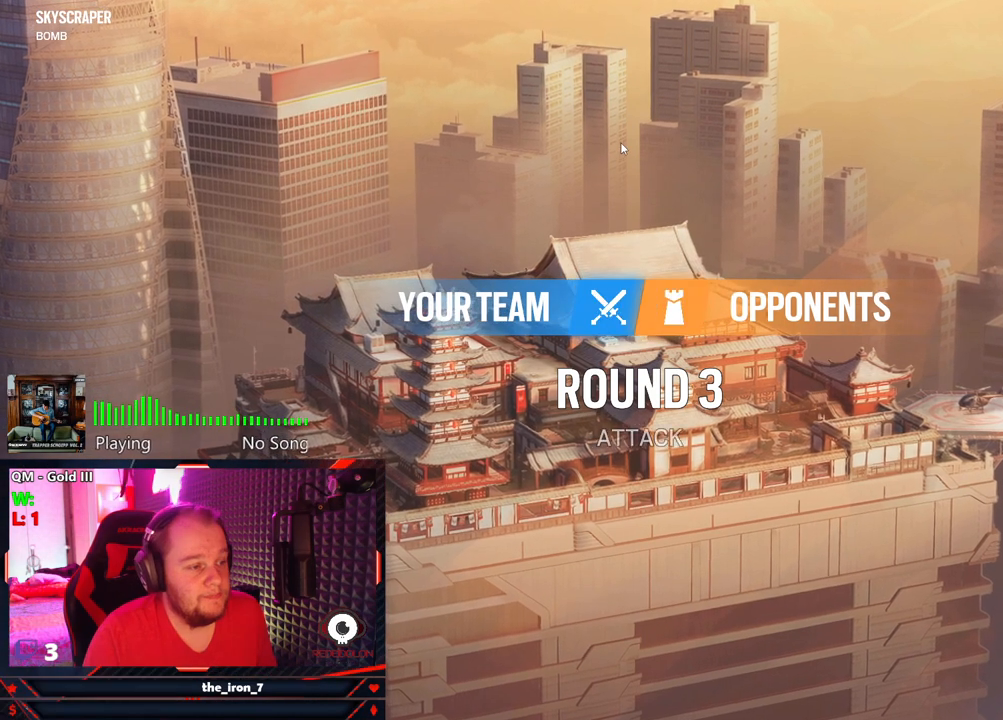
Gameplay with keyboard and mouse; each line is a JSON object with the keys and mouse buttons held at the frame after it. "events" lists presses ("down") and releases ("up") of "1", "2", "3", "4", "5", "a", "alt", "c", "caps_lock", "ctrl", "d", "e", "f", "g", "q", "r", "s", "shift", "space", "t", "tab", "v", "w", "x", "z", "mouse_left", "mouse_wheel" and "mouse_right" between this image and that frame as [ms after this image, input, new state], when the widget could be followed in between. "mouse_left", "mouse_wheel", "mouse_right" = the "left", "wheel", "right" buttons of the "mouse" list. No other keys are recorded. "wheel" means that the mouse wheel is clicked or scrolled. "mouse_move" is the direction in which the mouse moves at that frame (one of eight, or "still"), when it could be read.
{"keys": [], "mouse": [], "mouse_move": "still", "events": []}
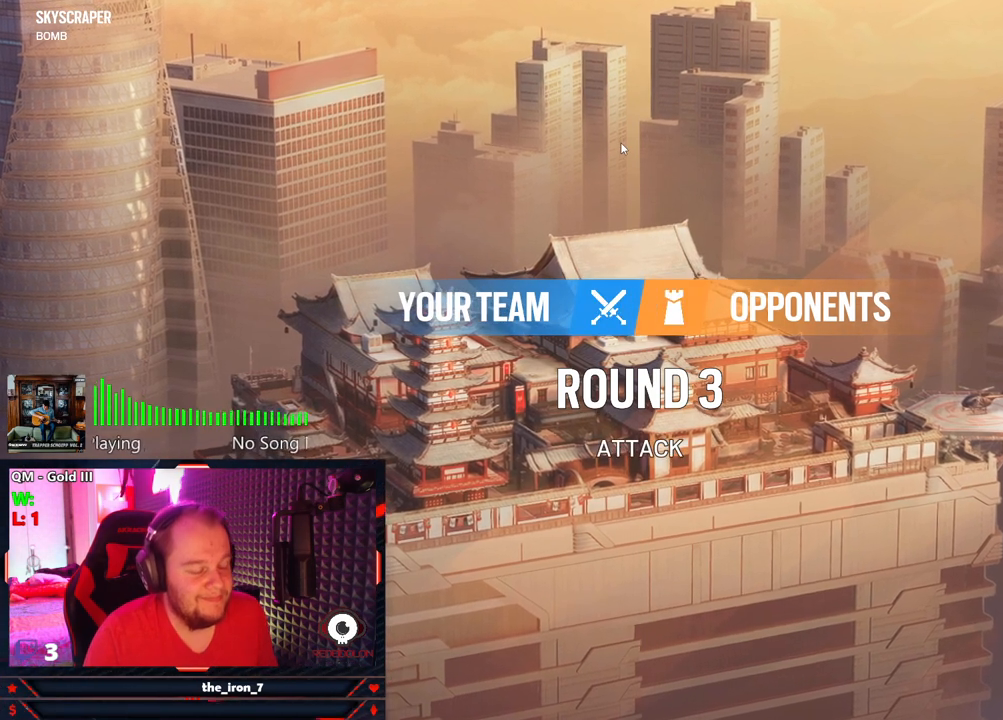
{"keys": [], "mouse": [], "mouse_move": "still", "events": []}
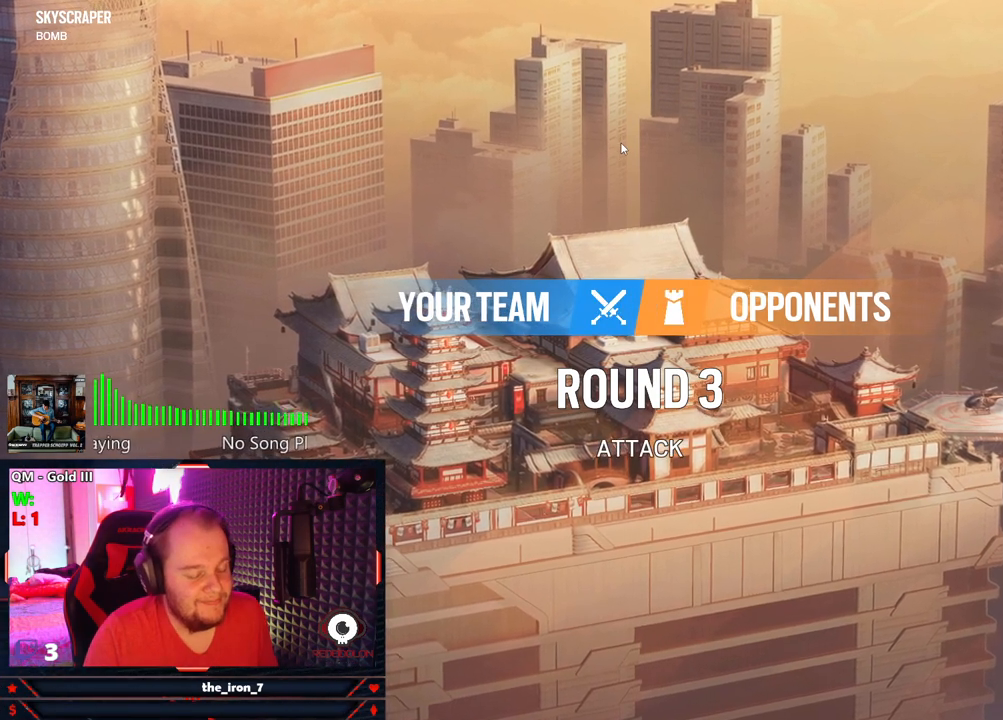
{"keys": [], "mouse": [], "mouse_move": "down", "events": []}
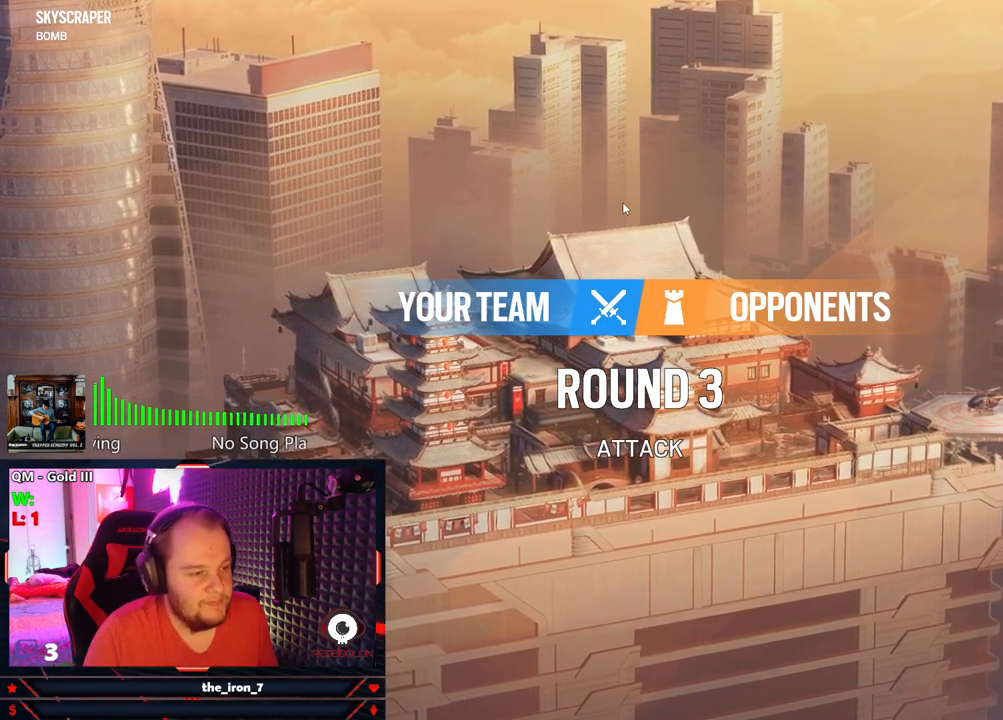
{"keys": [], "mouse": [], "mouse_move": "still", "events": [[395, "mouse_left", "down"], [479, "mouse_left", "up"]]}
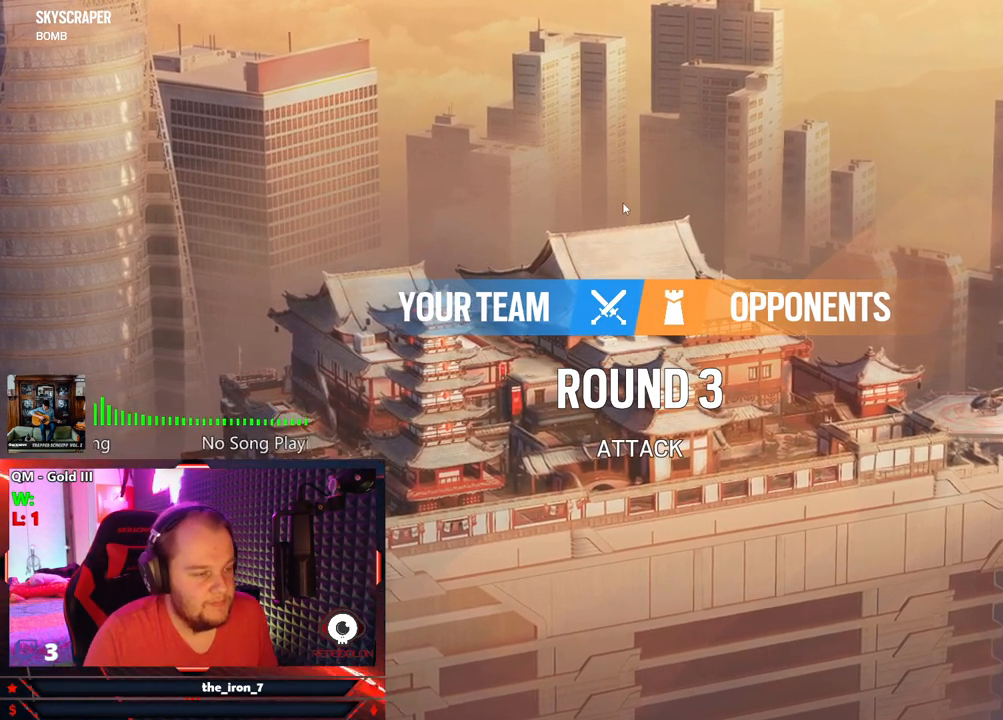
{"keys": [], "mouse": [], "mouse_move": "still", "events": []}
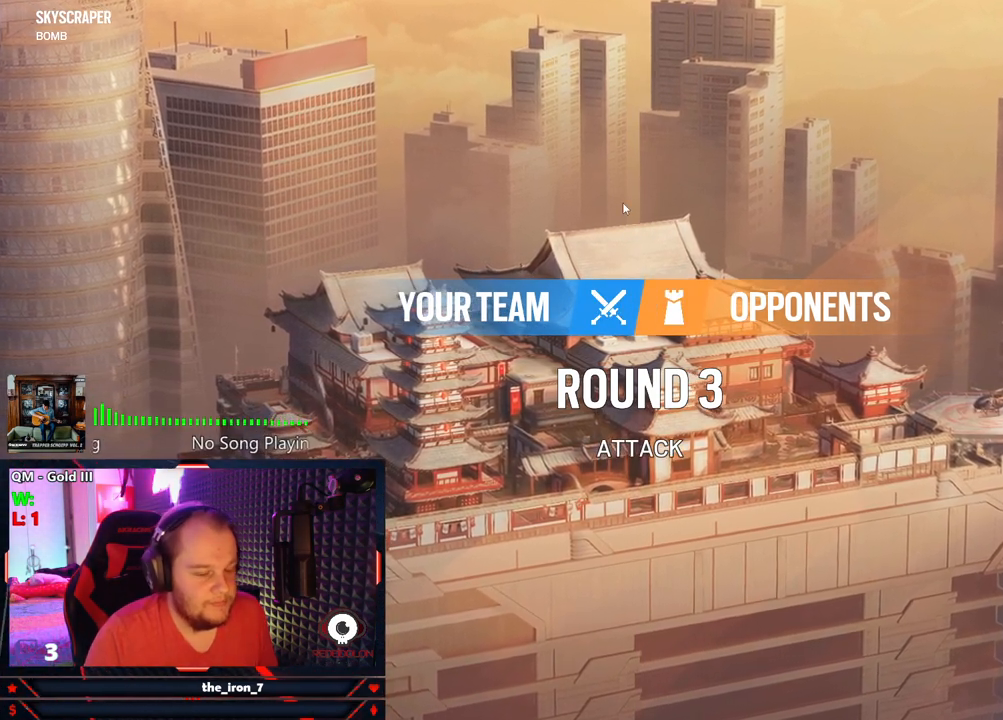
{"keys": [], "mouse": [], "mouse_move": "still", "events": []}
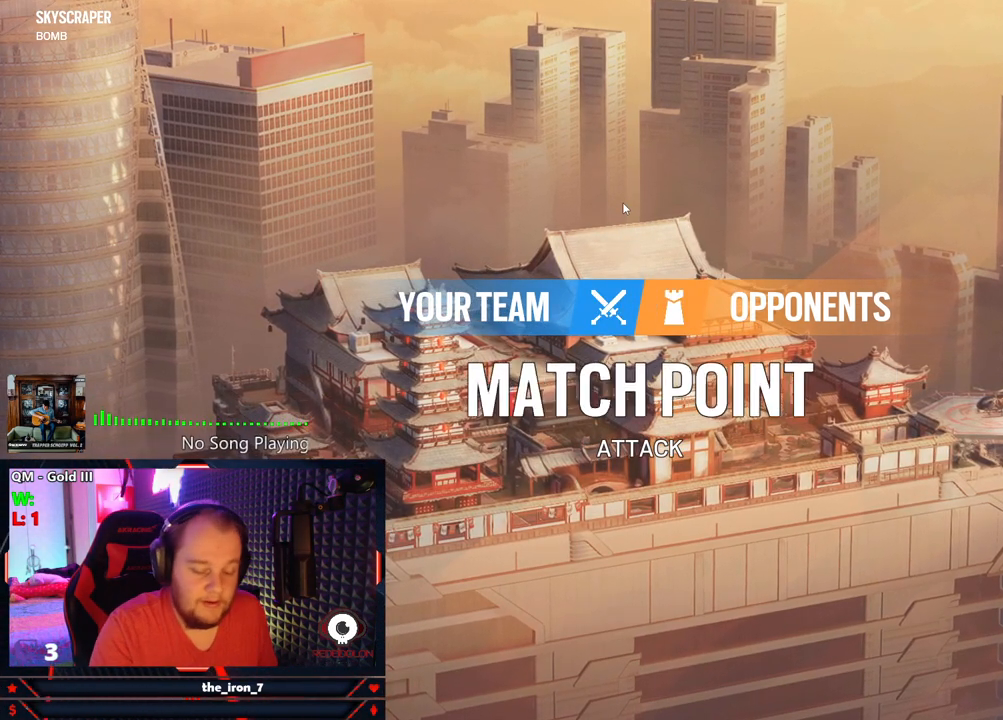
{"keys": [], "mouse": [], "mouse_move": "still", "events": []}
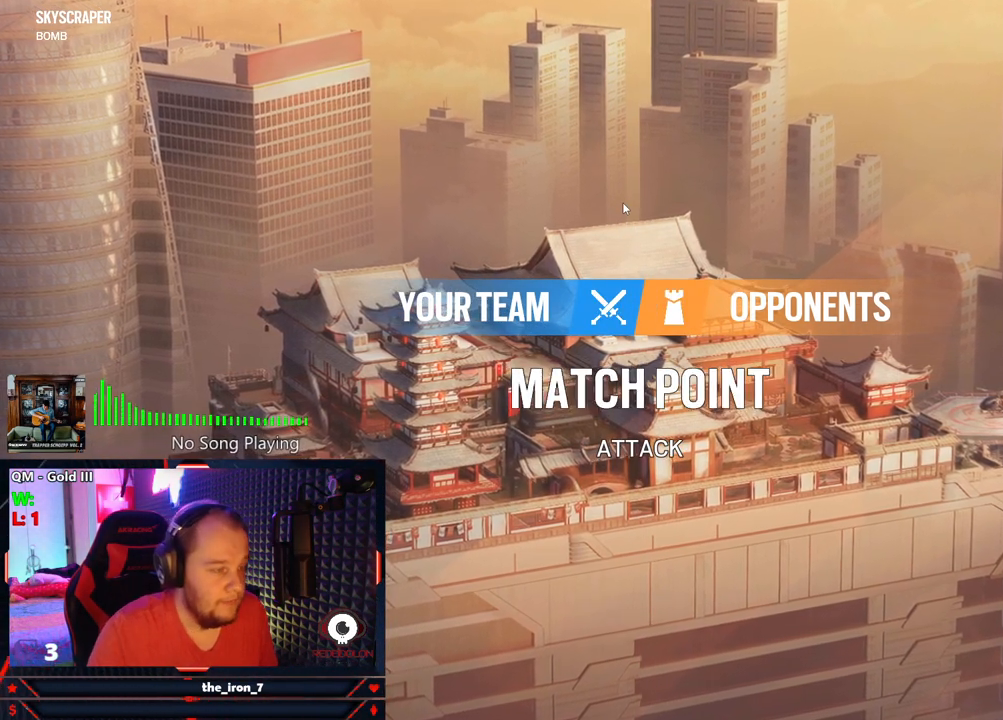
{"keys": [], "mouse": ["left"], "mouse_move": "still", "events": [[500, "mouse_left", "down"]]}
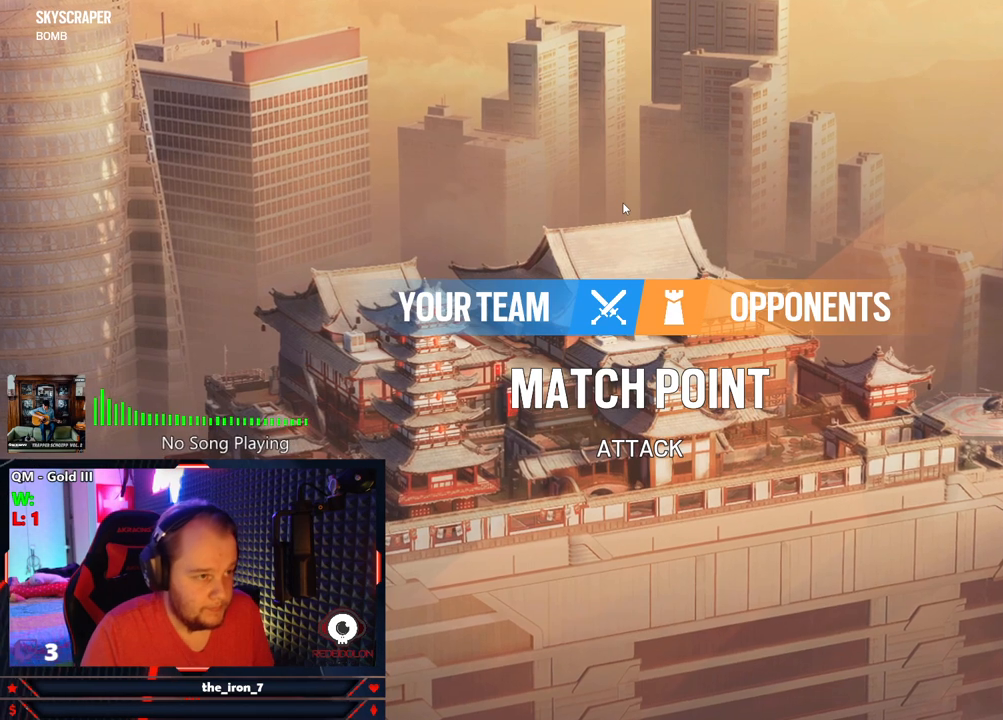
{"keys": [], "mouse": [], "mouse_move": "still", "events": [[104, "mouse_left", "up"]]}
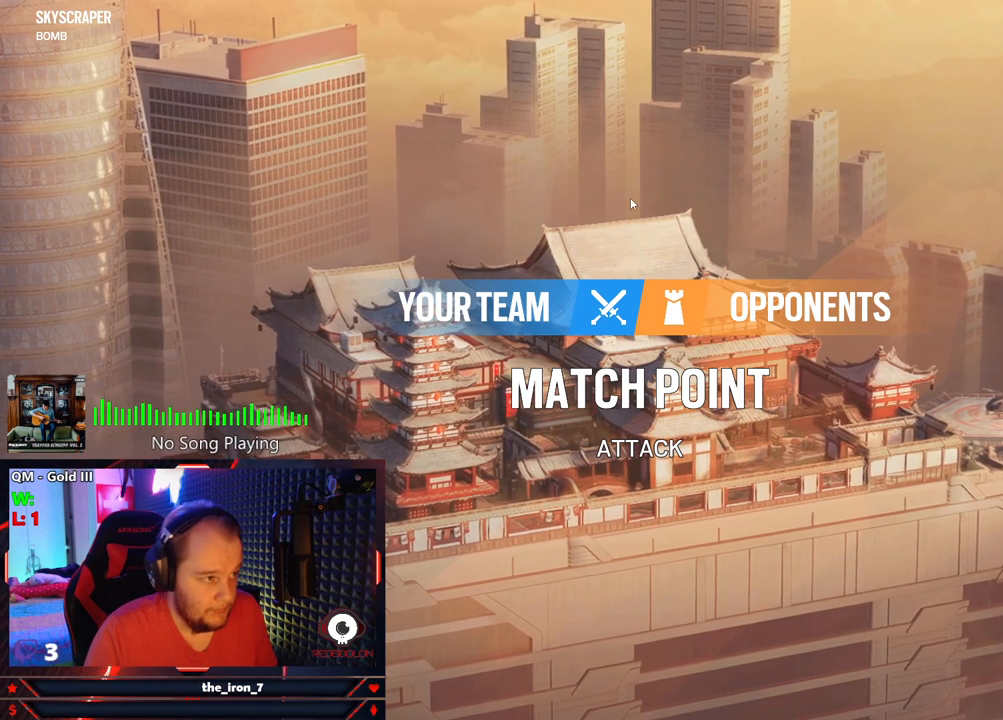
{"keys": [], "mouse": [], "mouse_move": "still", "events": []}
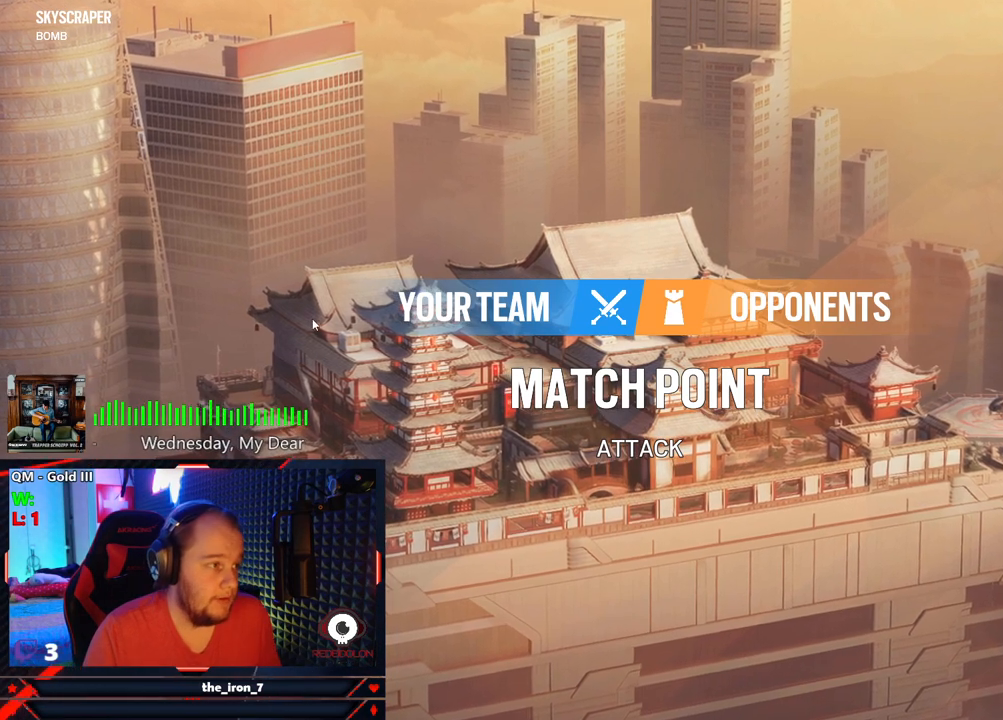
{"keys": [], "mouse": [], "mouse_move": "still", "events": []}
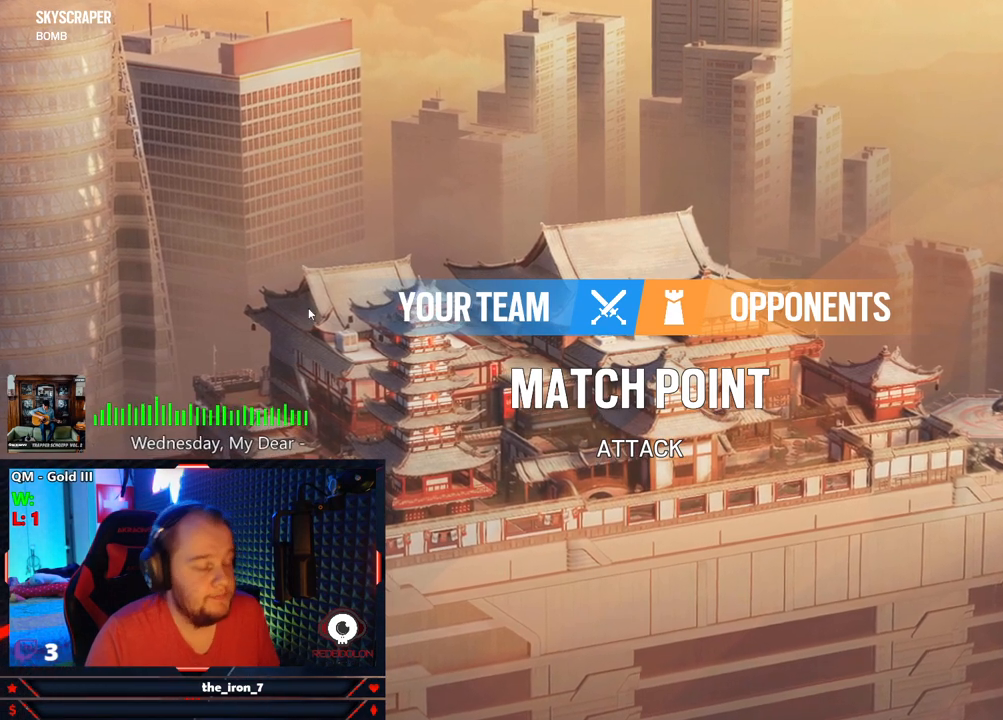
{"keys": [], "mouse": [], "mouse_move": "still", "events": []}
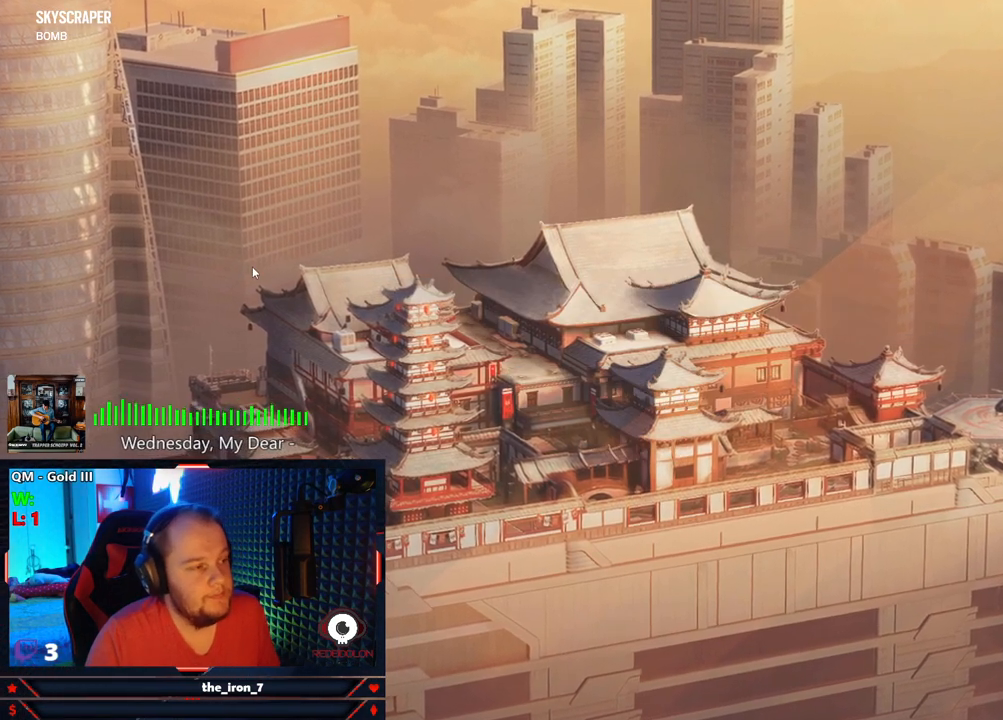
{"keys": [], "mouse": [], "mouse_move": "left", "events": []}
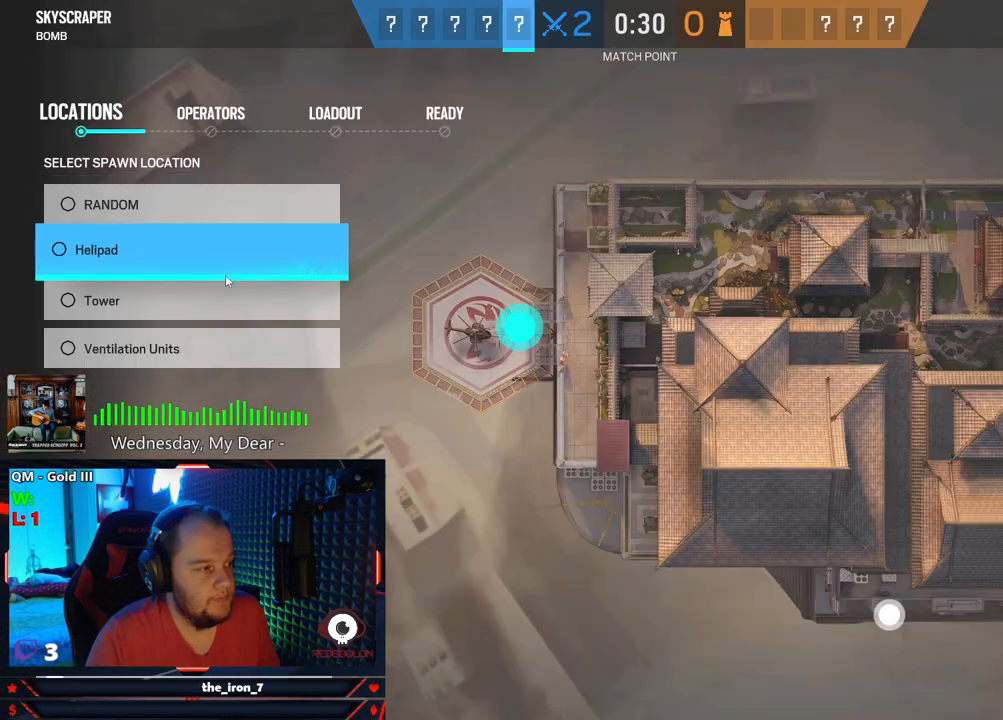
{"keys": [], "mouse": [], "mouse_move": "still", "events": []}
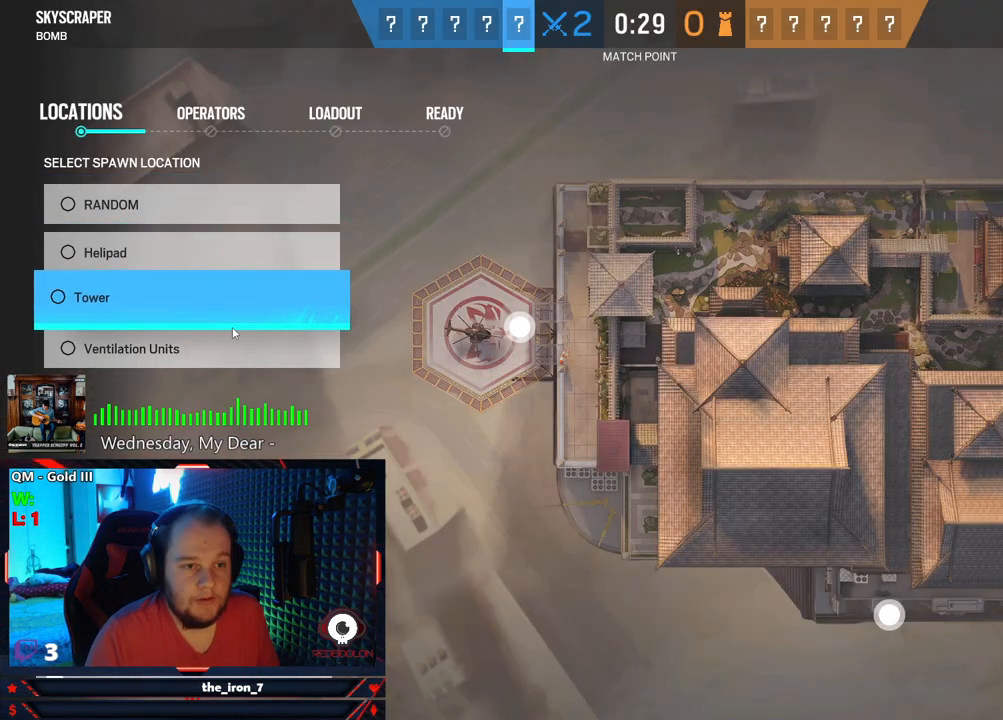
{"keys": [], "mouse": [], "mouse_move": "still", "events": []}
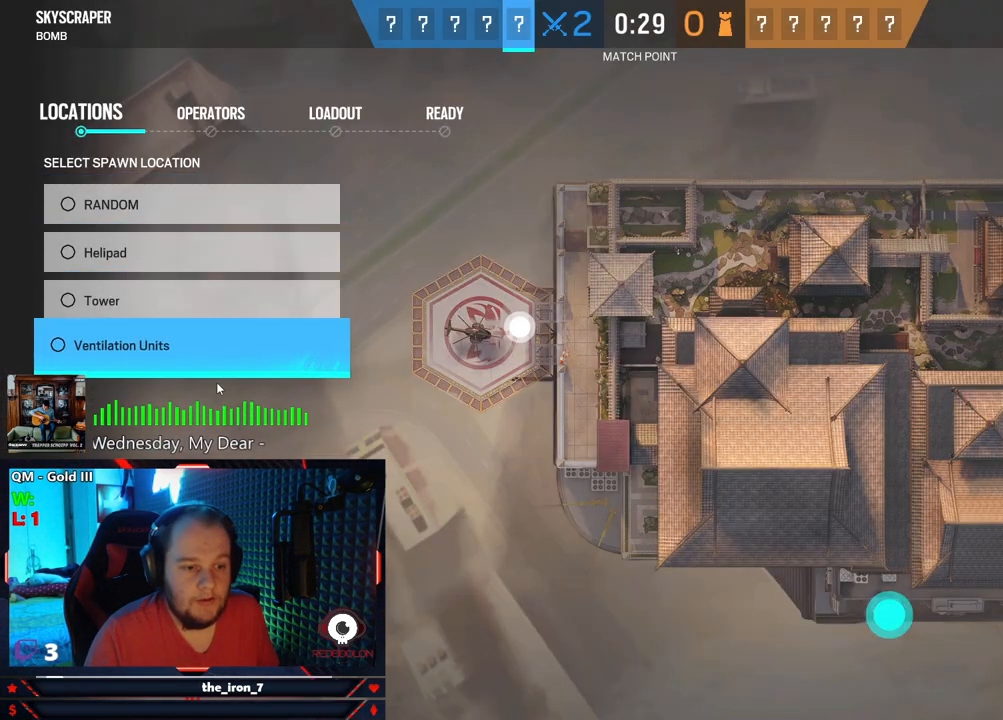
{"keys": [], "mouse": [], "mouse_move": "up-left", "events": []}
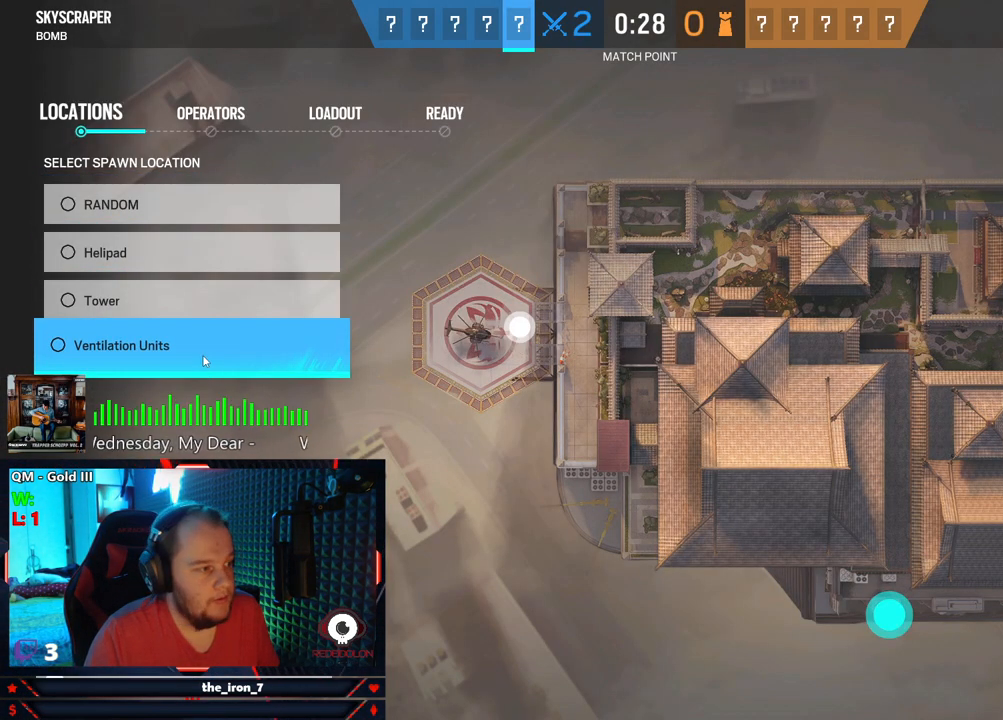
{"keys": [], "mouse": [], "mouse_move": "still", "events": [[166, "mouse_left", "down"], [229, "mouse_left", "up"]]}
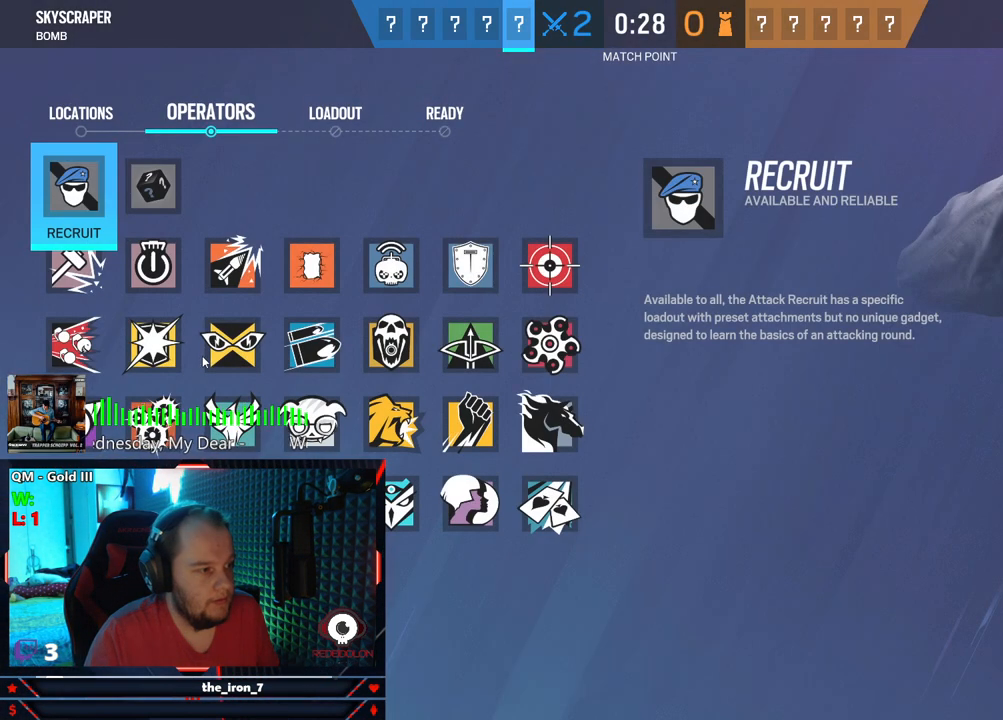
{"keys": [], "mouse": [], "mouse_move": "still", "events": []}
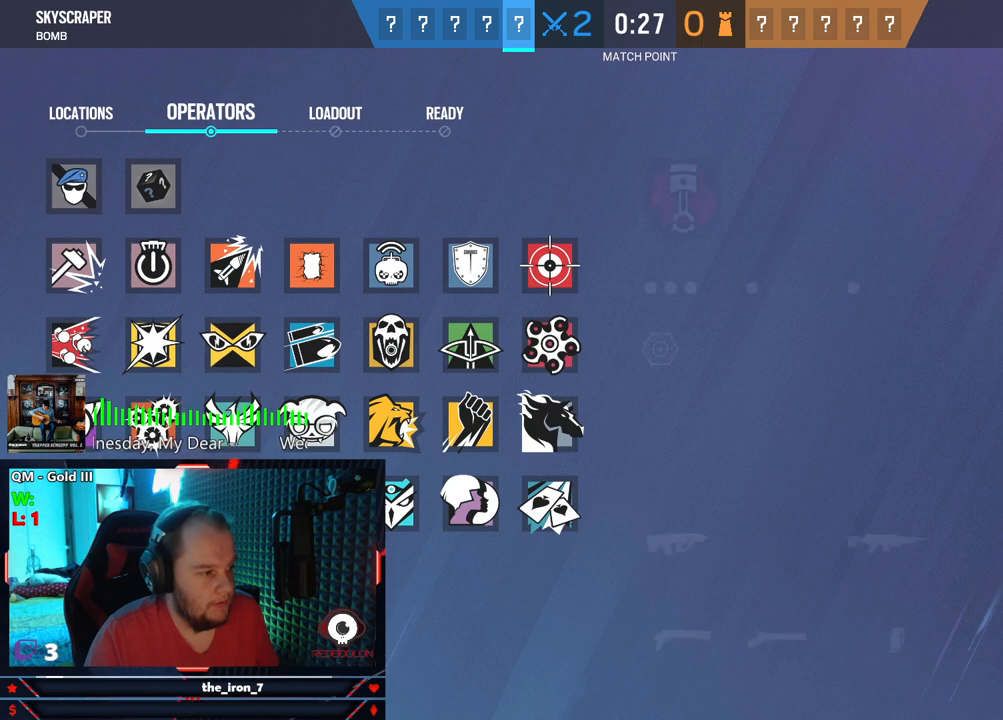
{"keys": [], "mouse": [], "mouse_move": "down-left", "events": []}
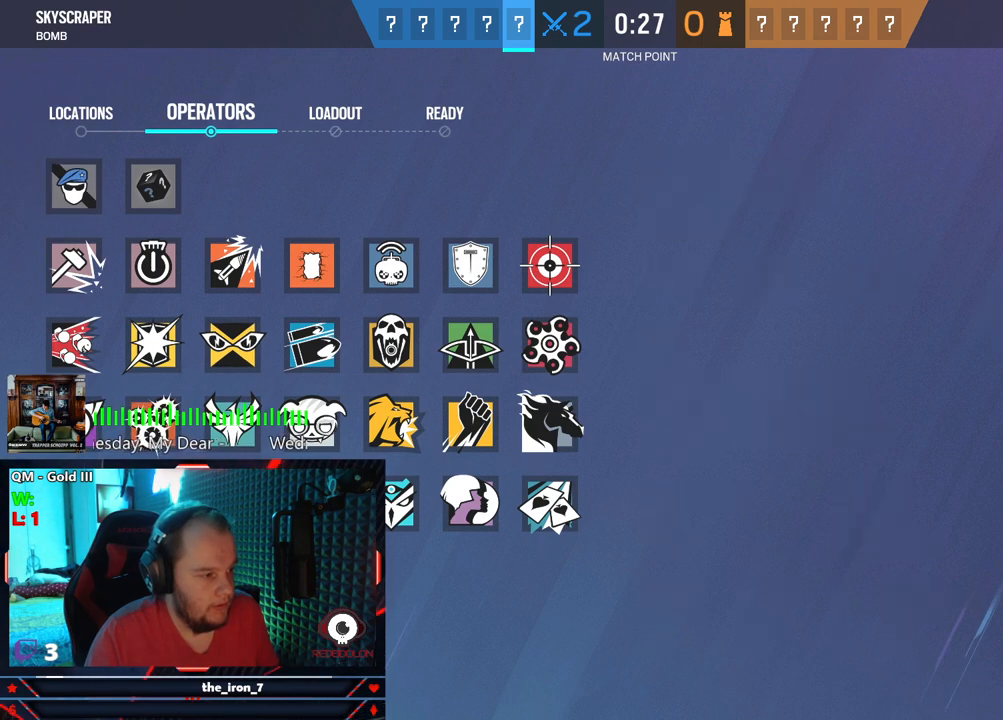
{"keys": [], "mouse": [], "mouse_move": "still", "events": []}
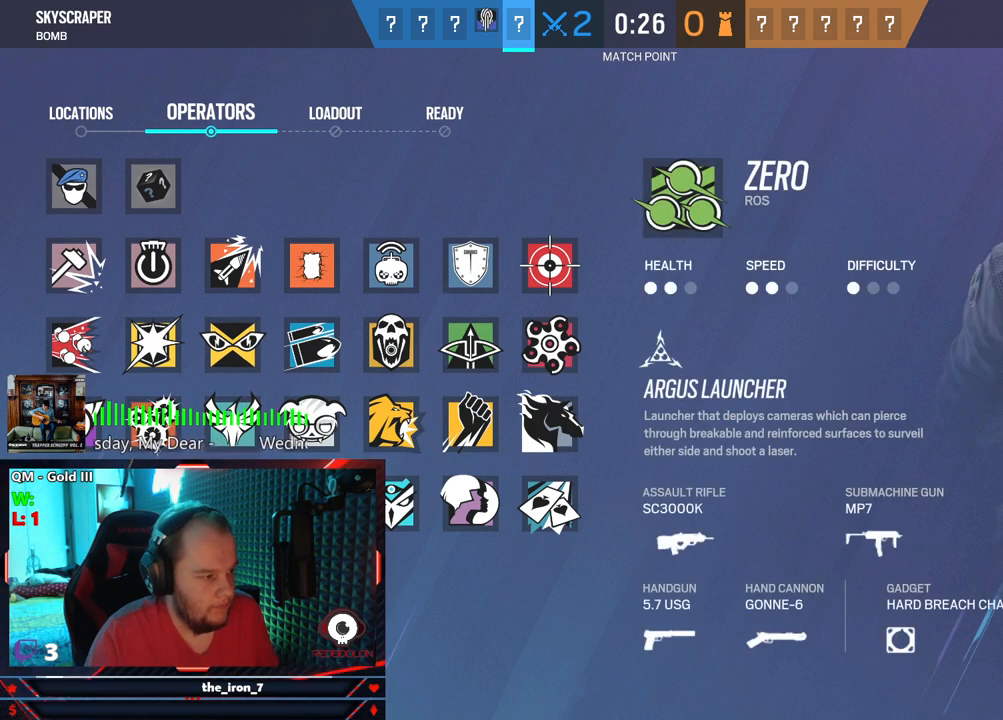
{"keys": [], "mouse": [], "mouse_move": "right", "events": []}
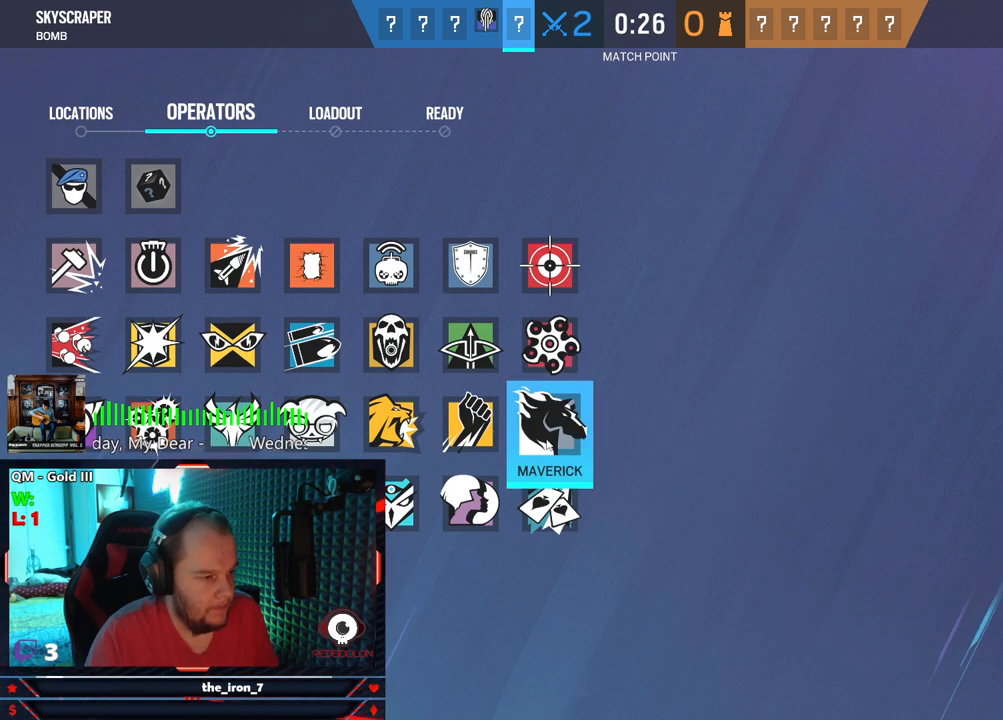
{"keys": [], "mouse": [], "mouse_move": "still", "events": [[437, "mouse_left", "down"], [479, "mouse_left", "up"]]}
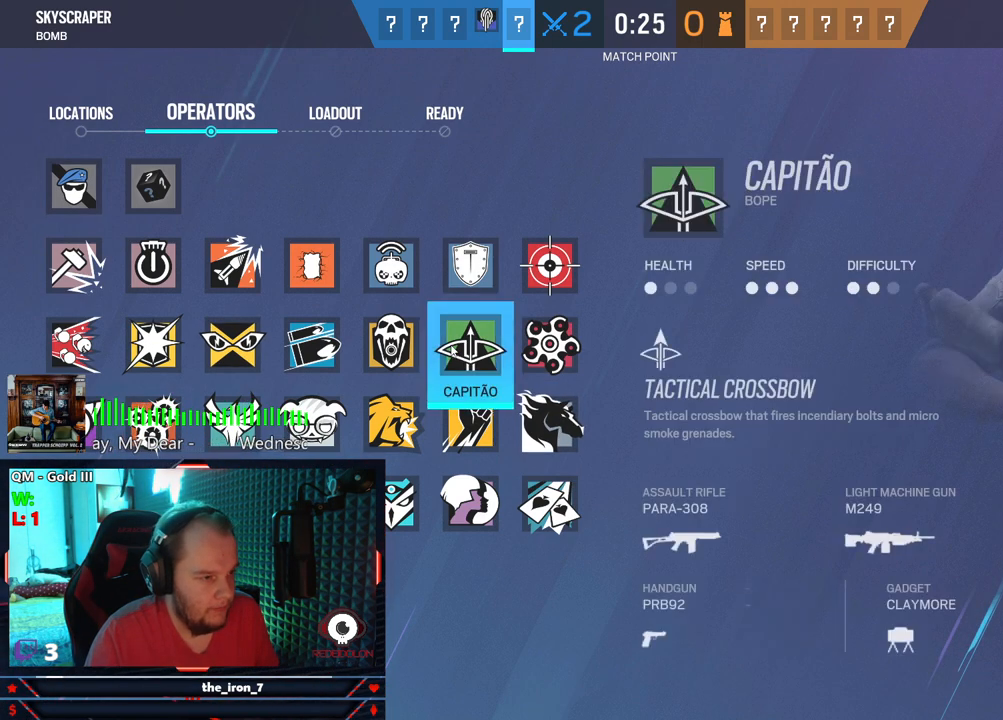
{"keys": [], "mouse": [], "mouse_move": "still", "events": []}
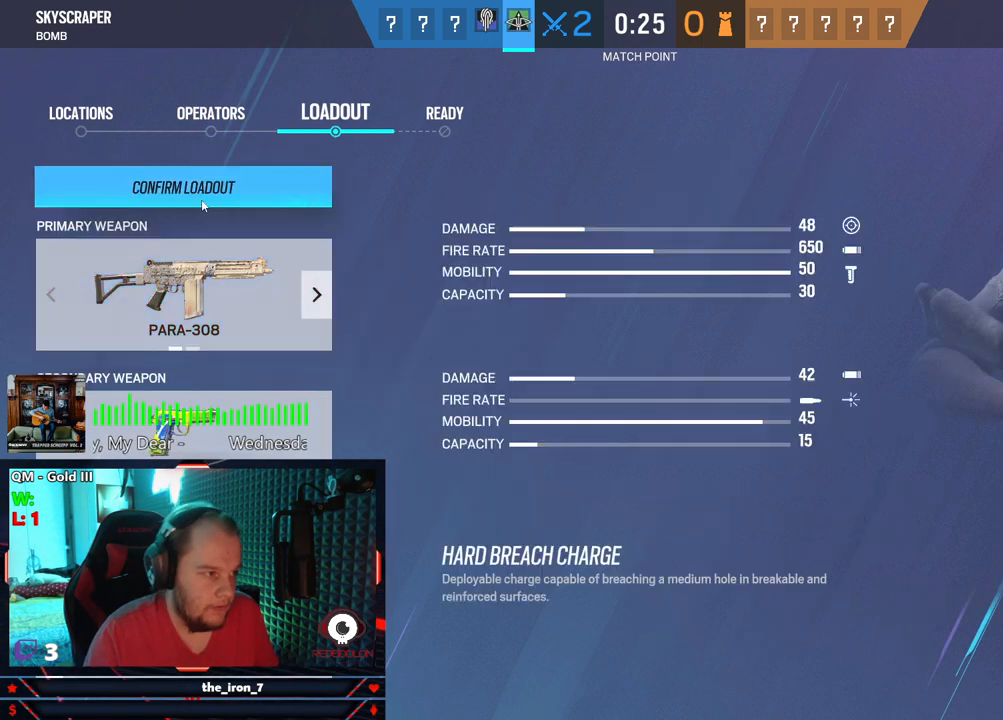
{"keys": [], "mouse": ["left"], "mouse_move": "right", "events": [[145, "mouse_left", "down"], [250, "mouse_left", "up"], [479, "mouse_left", "down"]]}